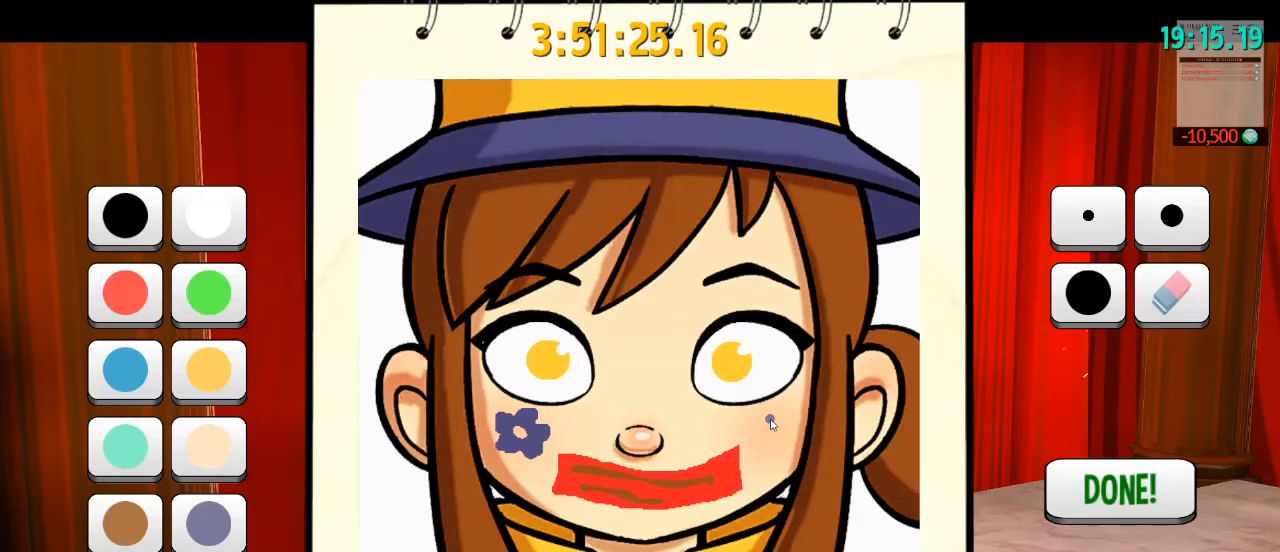
Gameplay with keyboard and mouse; each line is a JSON object with the keys and mouse buttons held at the frame after it. "events" lists presses ("down") and releases ("up") of "a", "alt", "b", "c", "ctrl", "d", "e", "f", "g", "q", "r", "s", "shift", "space", "t", "v", "w", "x", "z", "mouse_left", "mouse_wheel" and "mouse_right" between this image and that frame as [ms after this image, input, new state], when the widget could be followed in between. "mouse_left", "mouse_wheel", "mouse_right" = the "left", "wheel", "right" buttons of the "mouse" list. No other keys are recorded. "wheel" means that the mouse wheel is clicked or scrolled. Mouse movement is not recorded. Not read: mouse_mb4 mouse_mb5.
{"keys": [], "mouse": ["left"], "events": [[167, "mouse_left", "down"]]}
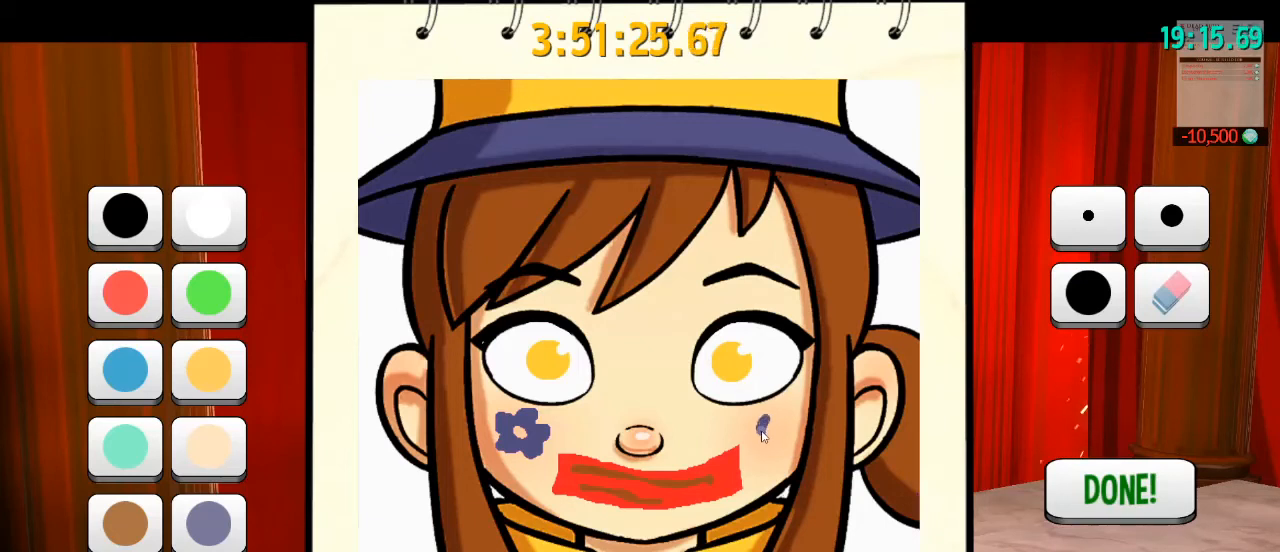
{"keys": [], "mouse": ["left"], "events": []}
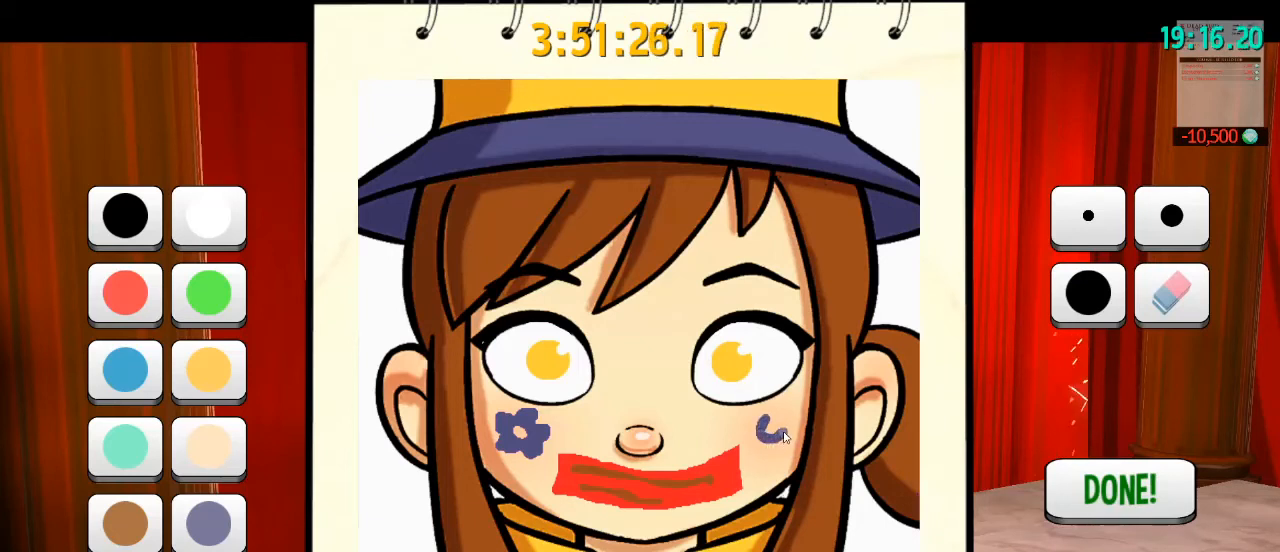
{"keys": [], "mouse": ["left"], "events": []}
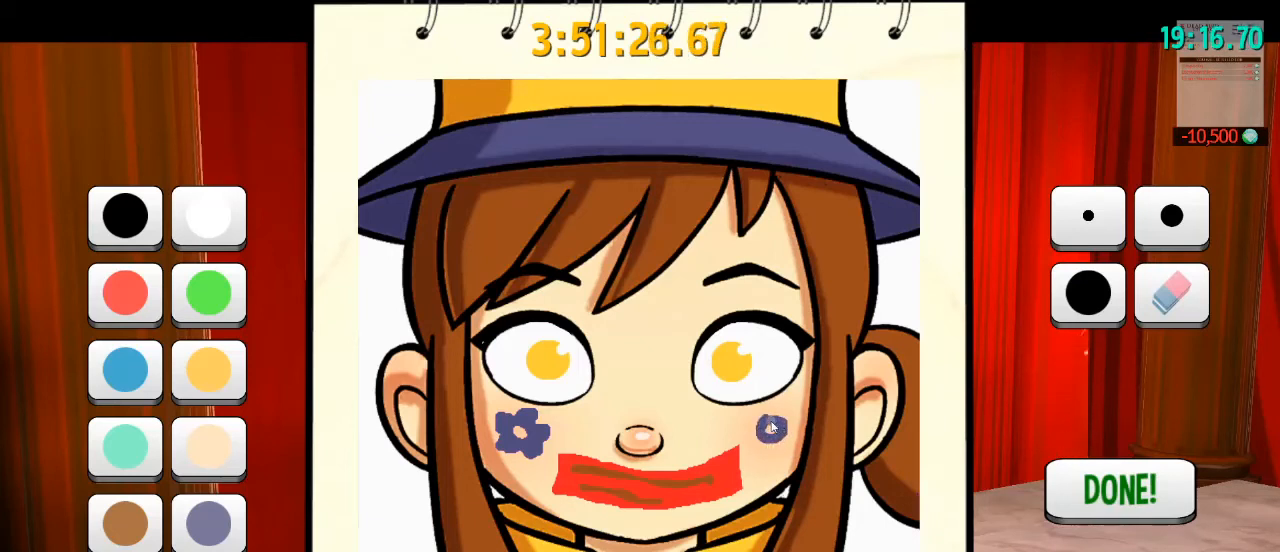
{"keys": [], "mouse": [], "events": [[400, "mouse_left", "up"]]}
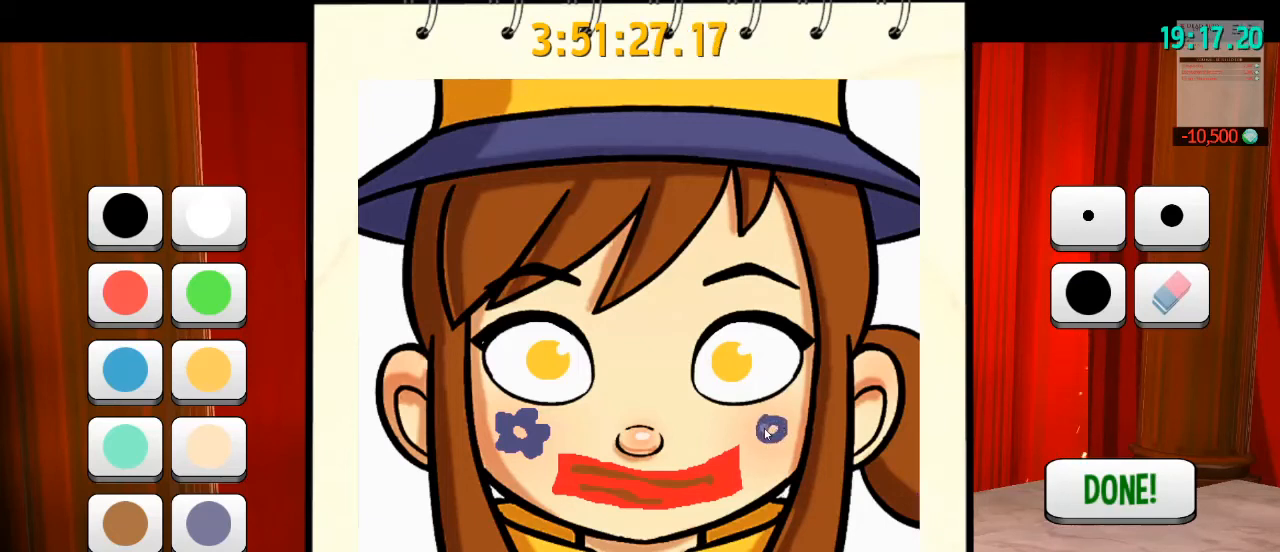
{"keys": [], "mouse": ["left"], "events": [[500, "mouse_left", "down"]]}
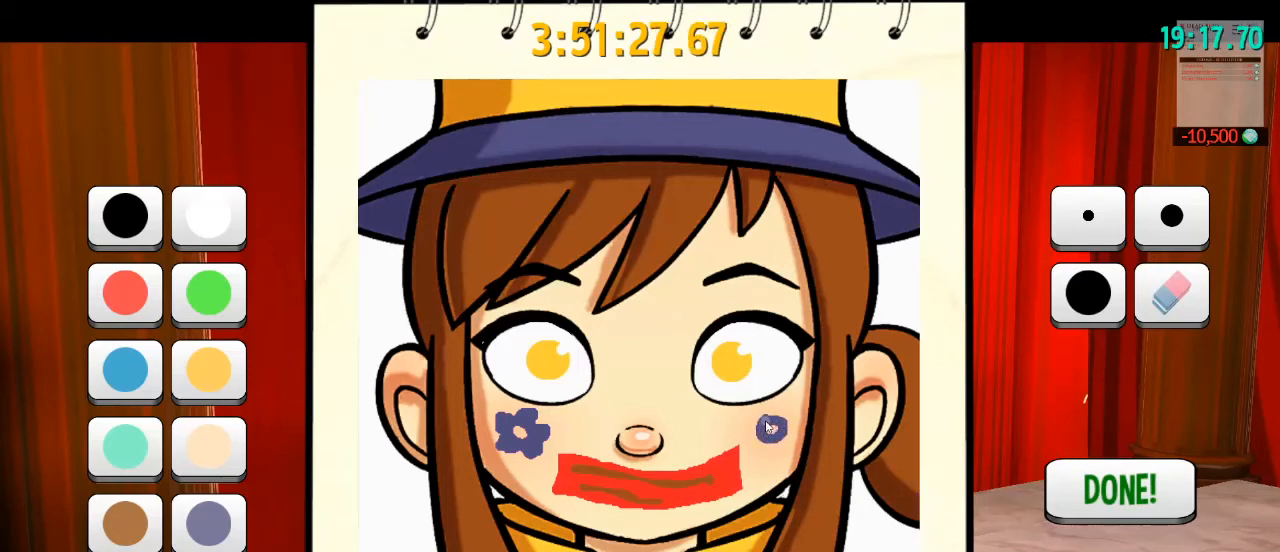
{"keys": [], "mouse": ["left"], "events": []}
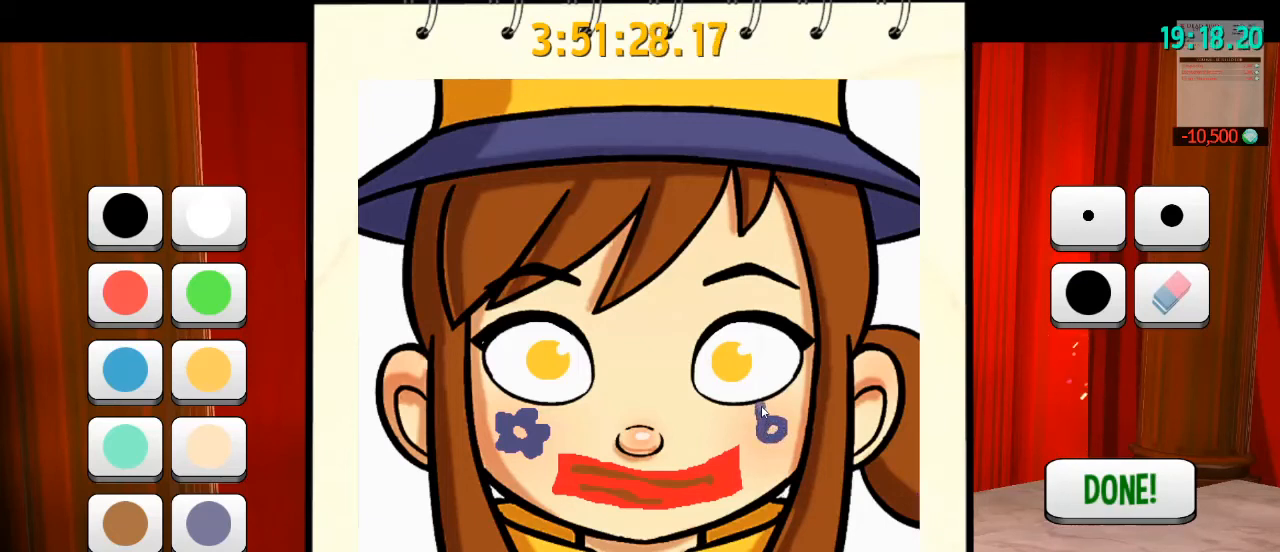
{"keys": [], "mouse": ["left"], "events": []}
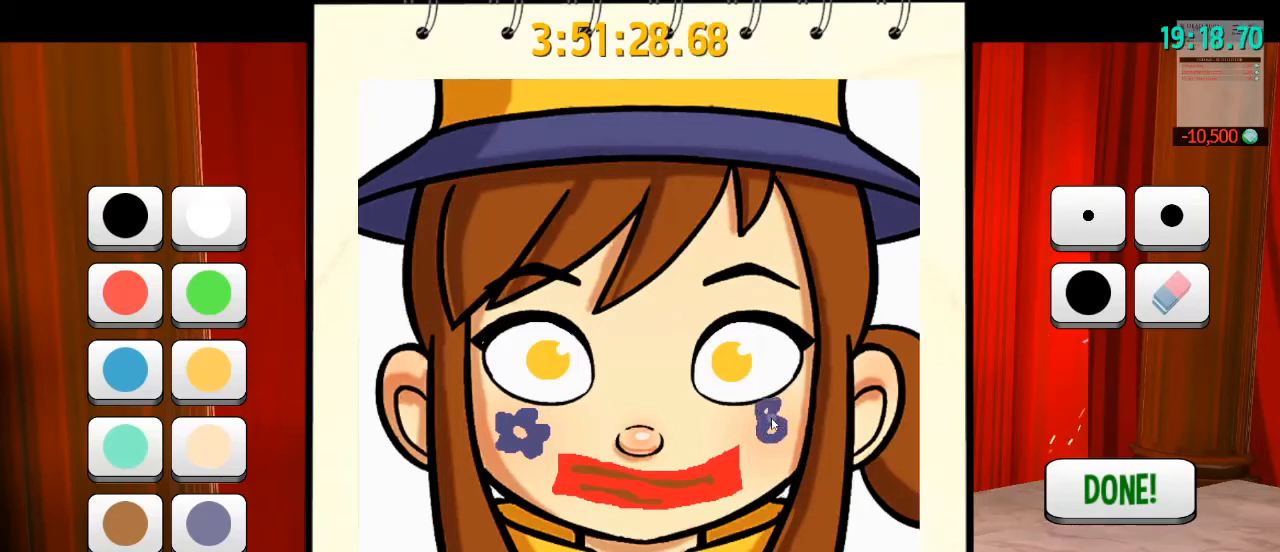
{"keys": [], "mouse": ["left"], "events": []}
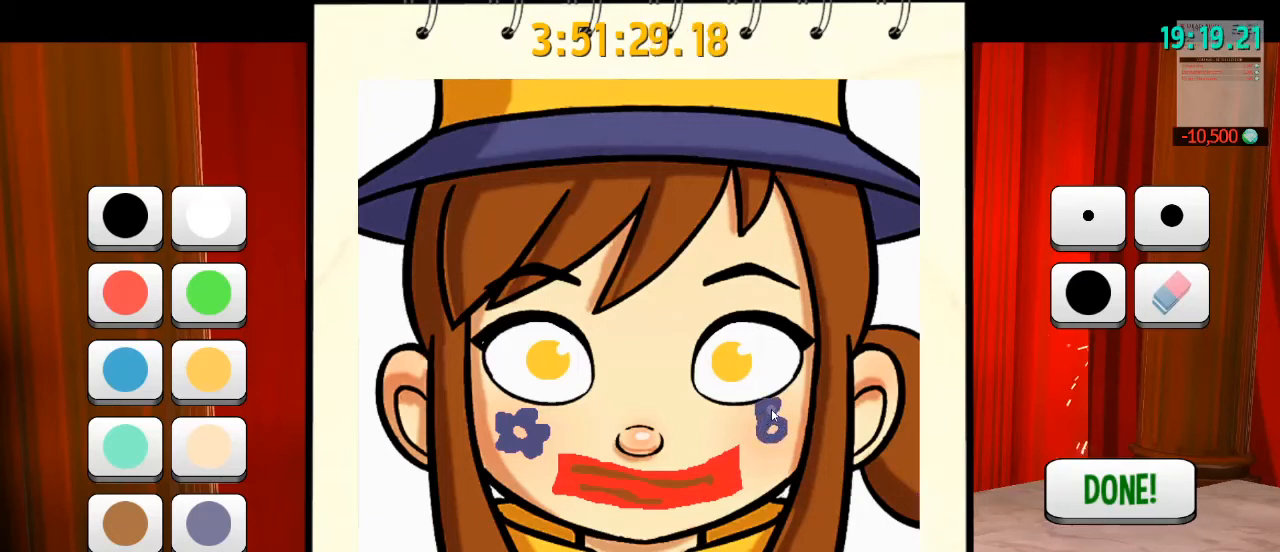
{"keys": [], "mouse": ["left"], "events": [[133, "mouse_left", "up"], [467, "mouse_left", "down"]]}
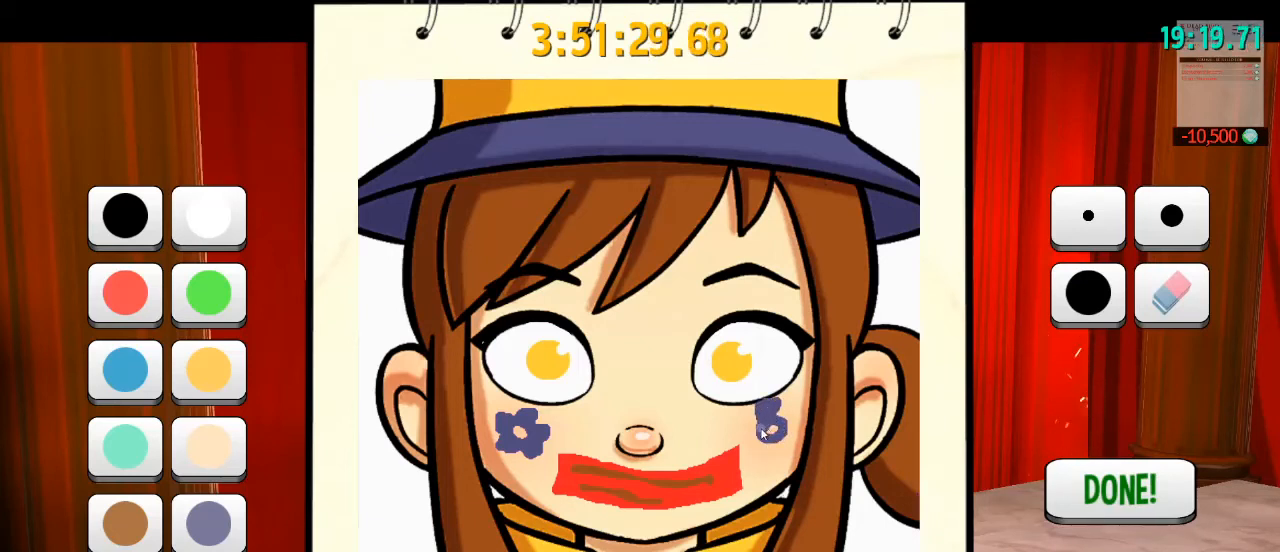
{"keys": [], "mouse": ["left"], "events": []}
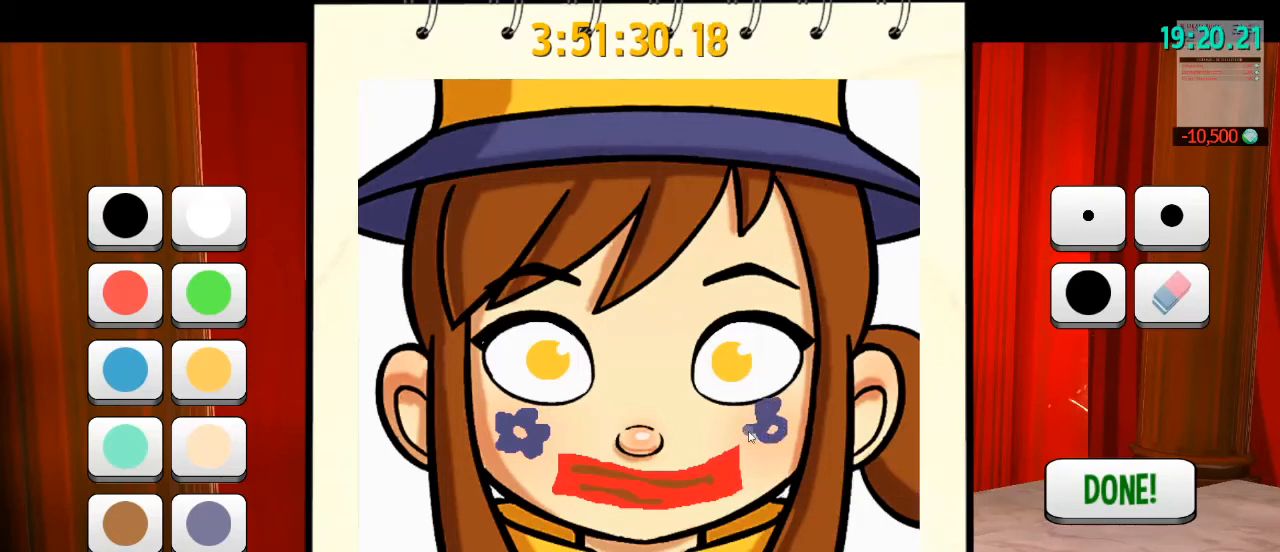
{"keys": [], "mouse": ["left"], "events": []}
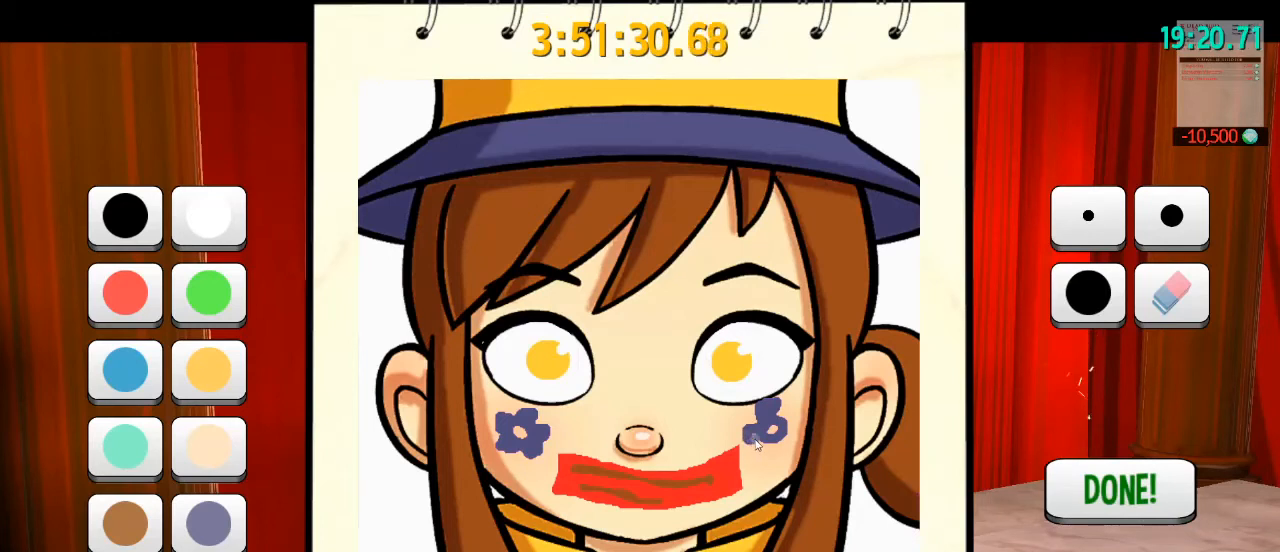
{"keys": [], "mouse": ["left"], "events": []}
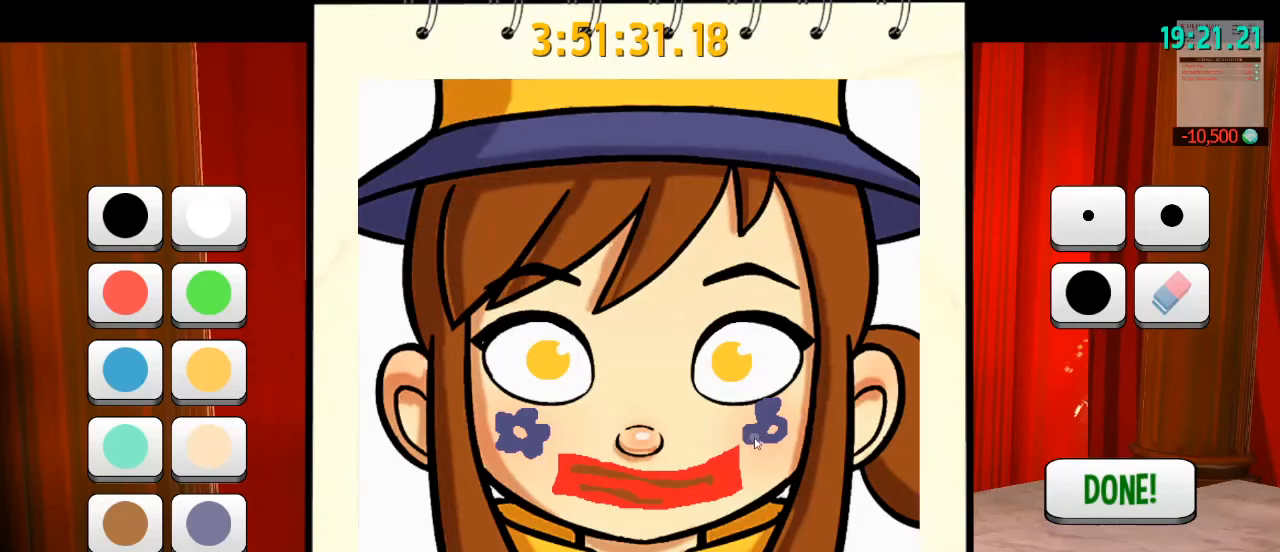
{"keys": [], "mouse": ["left"], "events": [[33, "mouse_left", "up"], [300, "mouse_left", "down"]]}
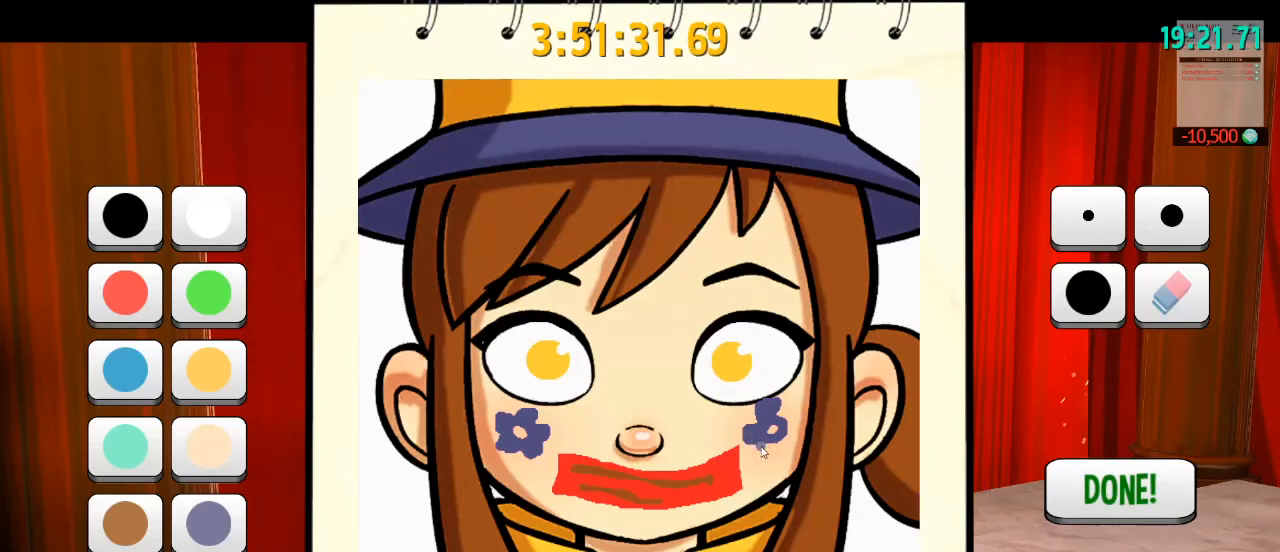
{"keys": [], "mouse": ["left"], "events": []}
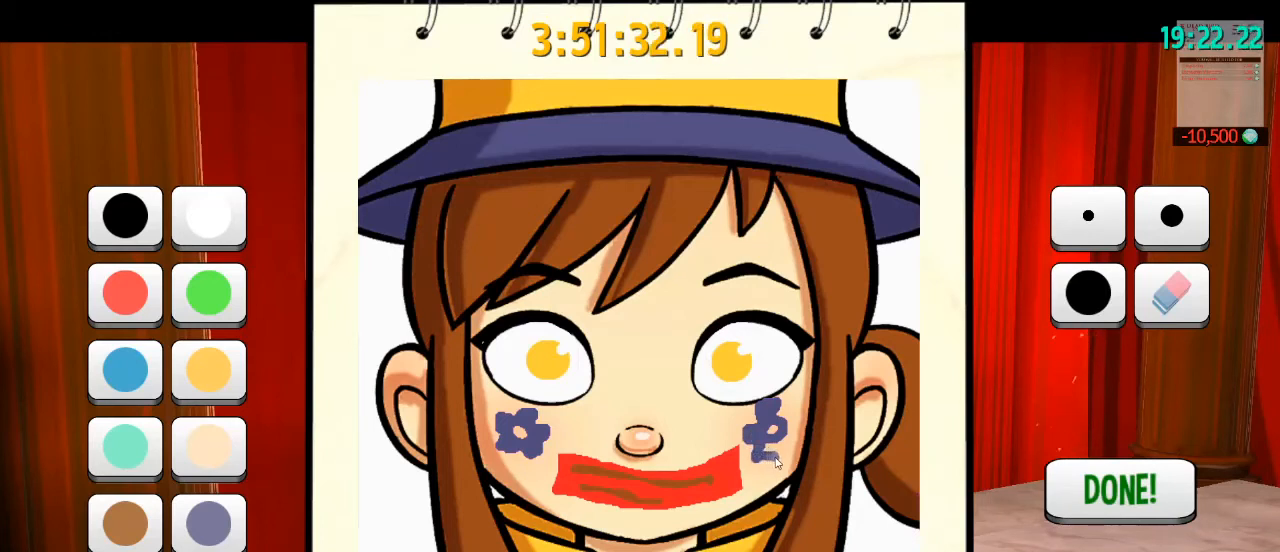
{"keys": [], "mouse": ["left"], "events": []}
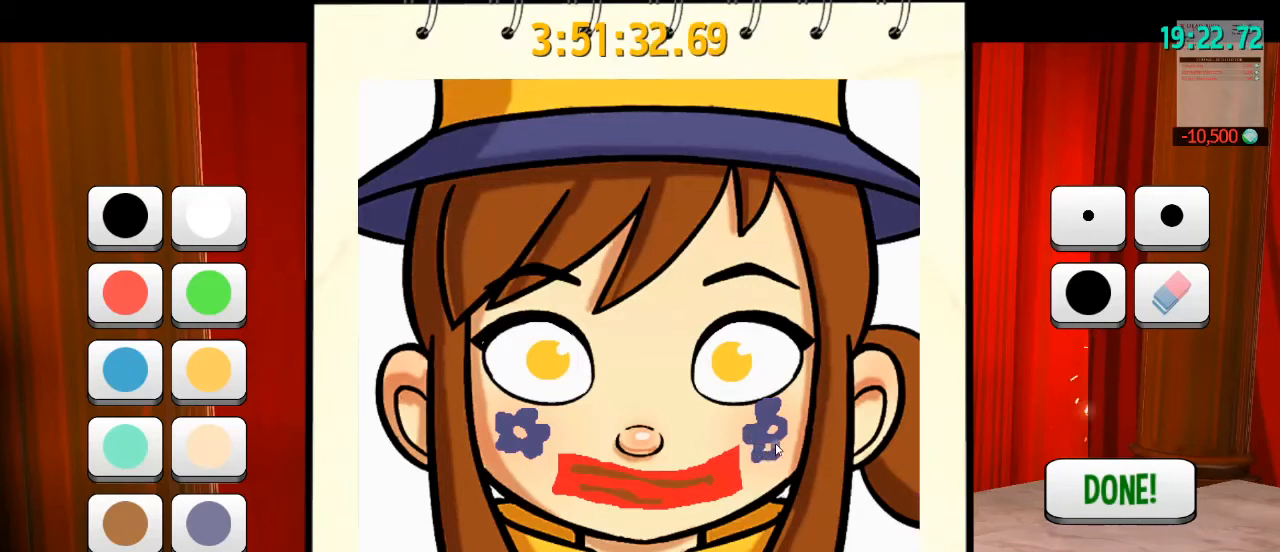
{"keys": [], "mouse": ["left"], "events": []}
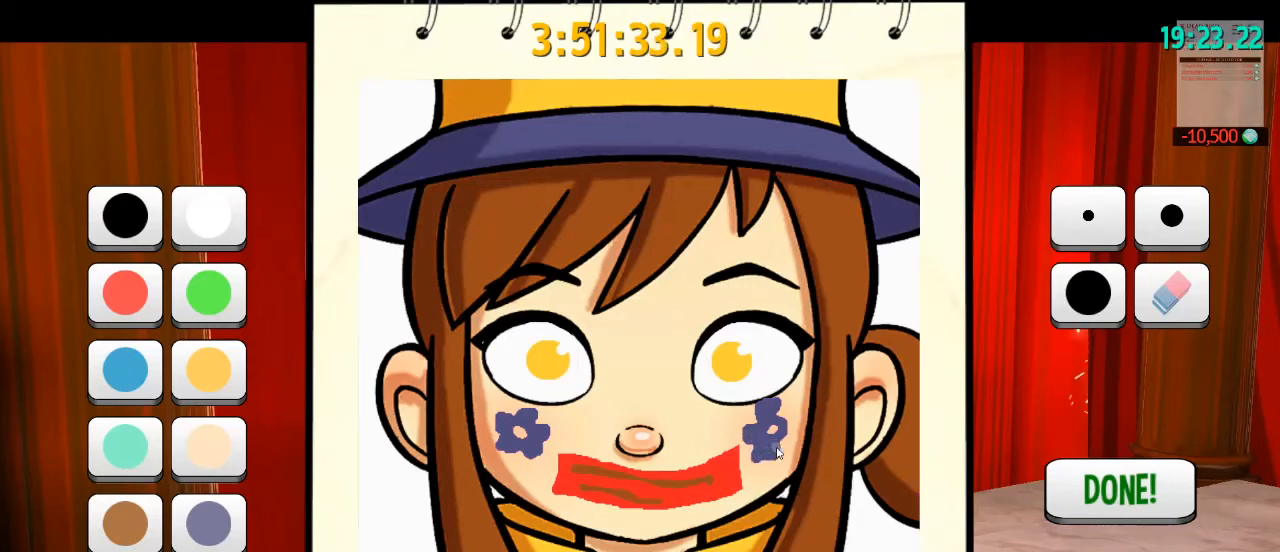
{"keys": [], "mouse": ["left"], "events": [[33, "mouse_left", "up"], [467, "mouse_left", "down"]]}
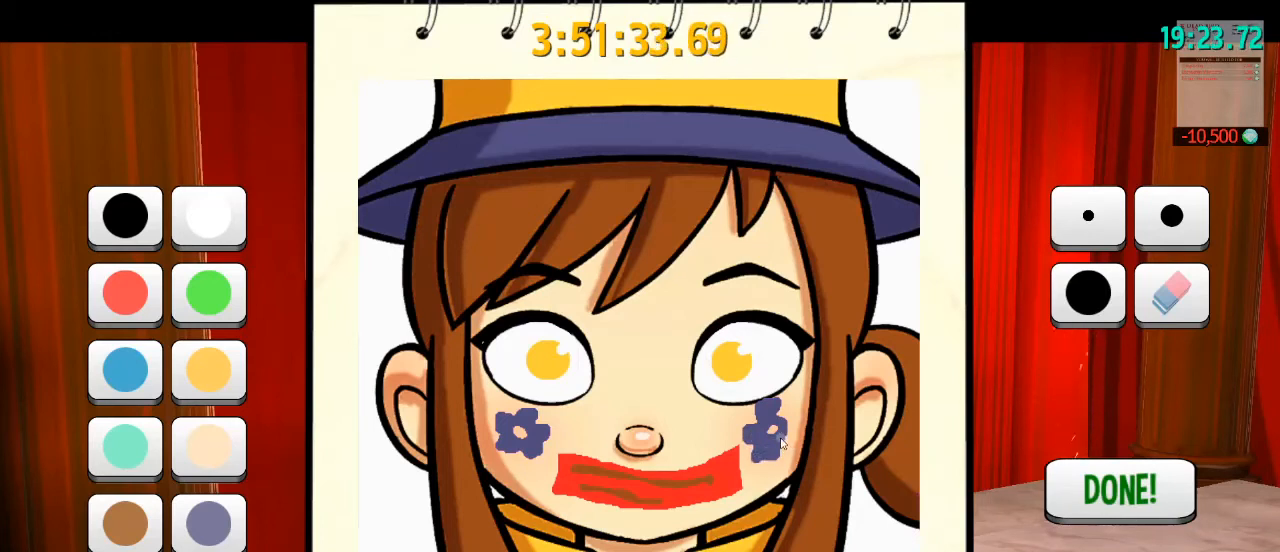
{"keys": [], "mouse": ["left"], "events": []}
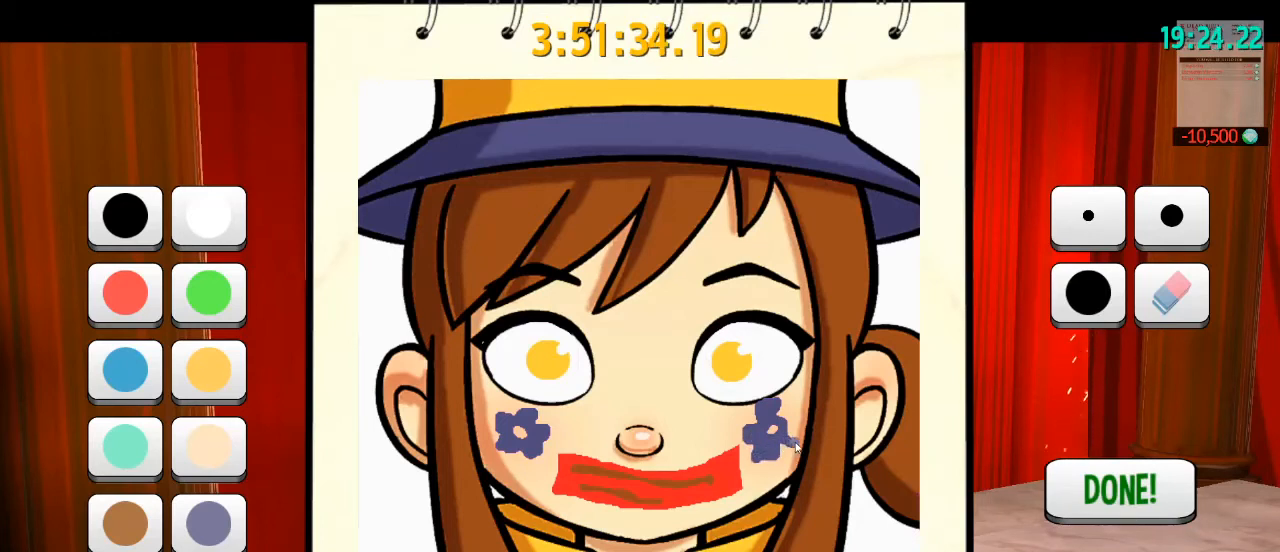
{"keys": [], "mouse": ["left"], "events": []}
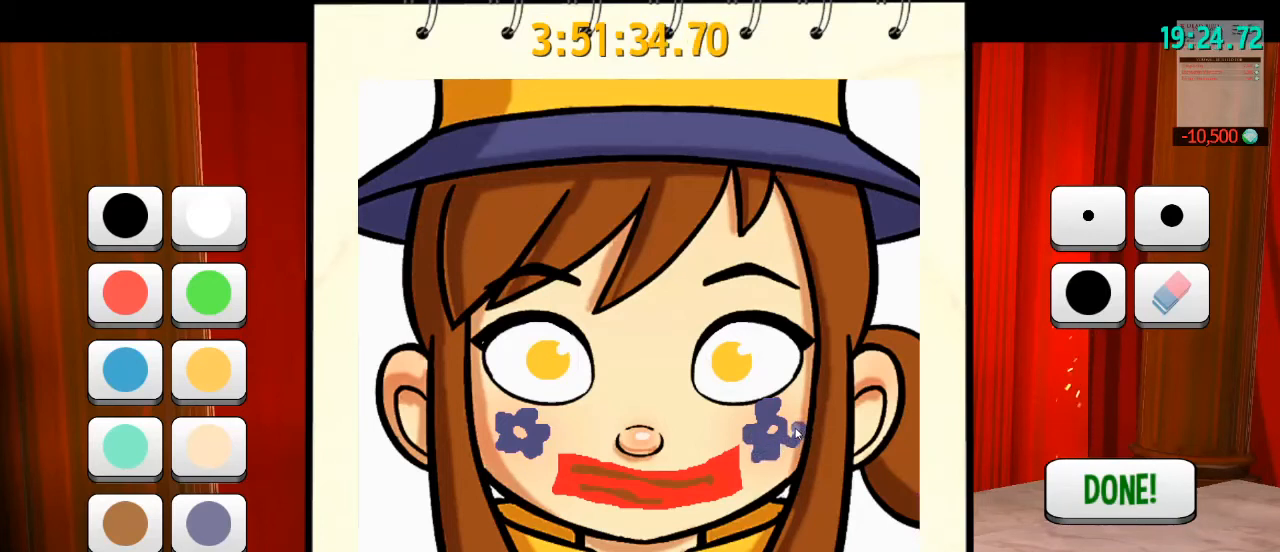
{"keys": [], "mouse": ["left"], "events": []}
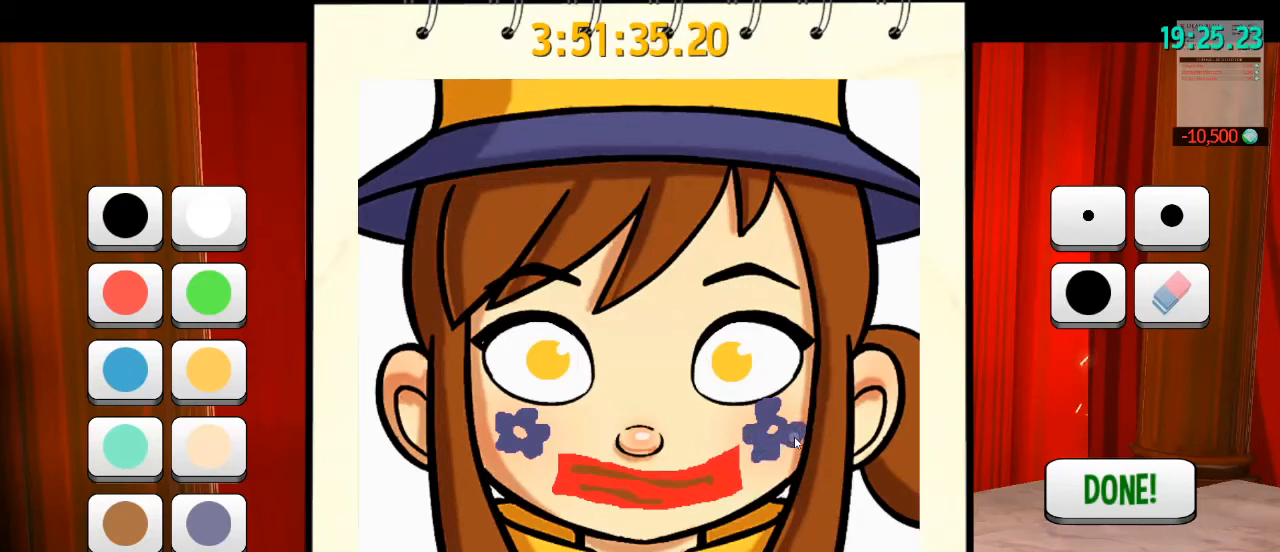
{"keys": [], "mouse": [], "events": [[67, "mouse_left", "up"]]}
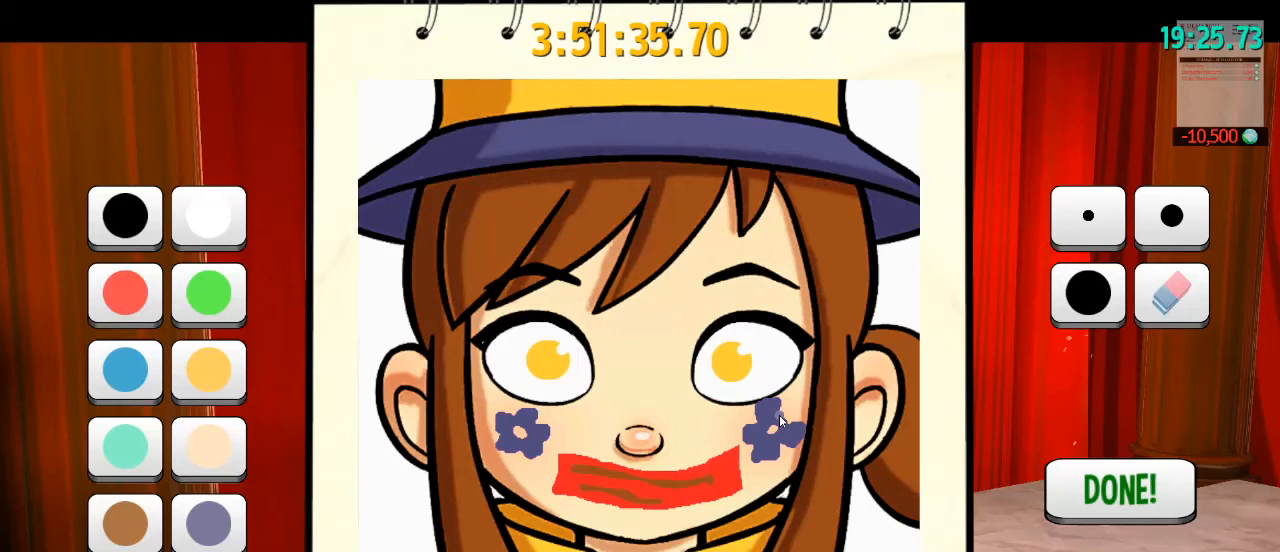
{"keys": [], "mouse": ["left"], "events": [[67, "mouse_left", "down"]]}
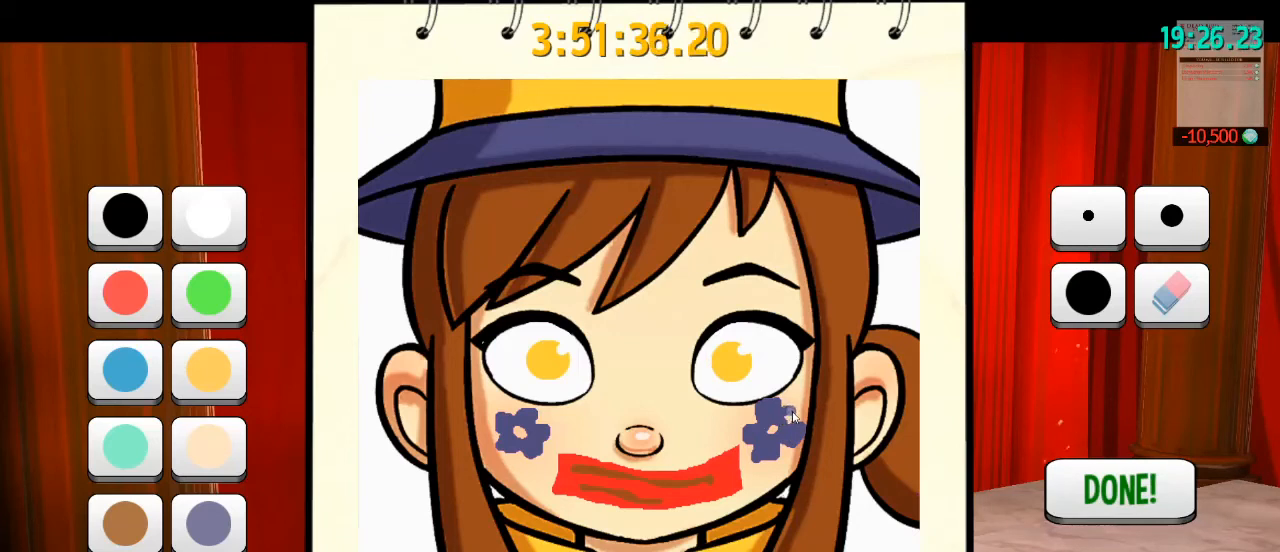
{"keys": [], "mouse": ["left"], "events": []}
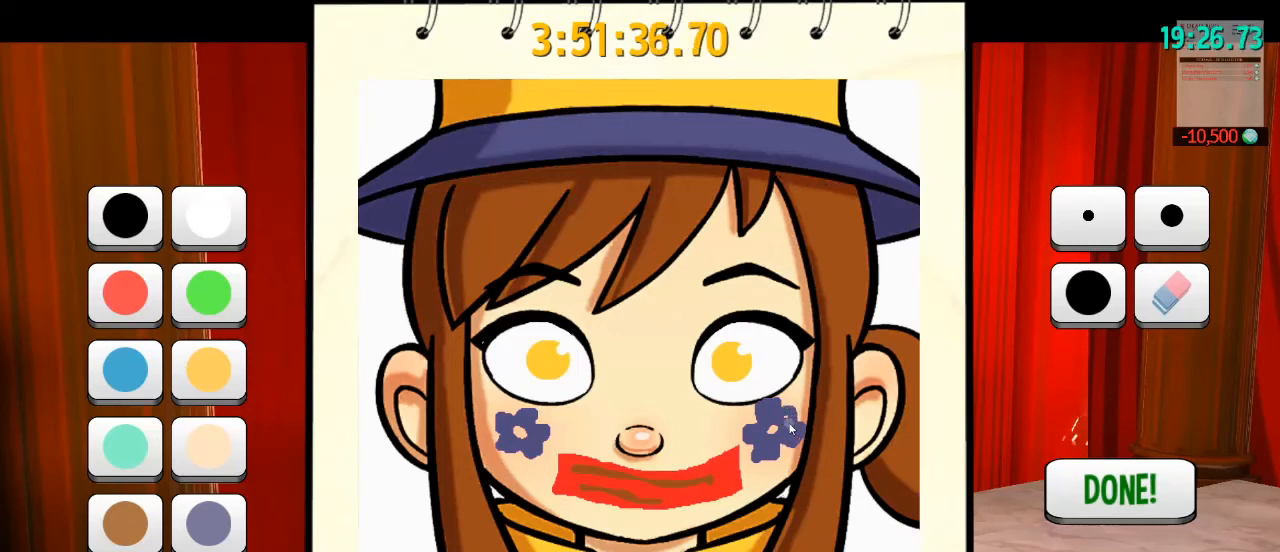
{"keys": [], "mouse": ["left"], "events": []}
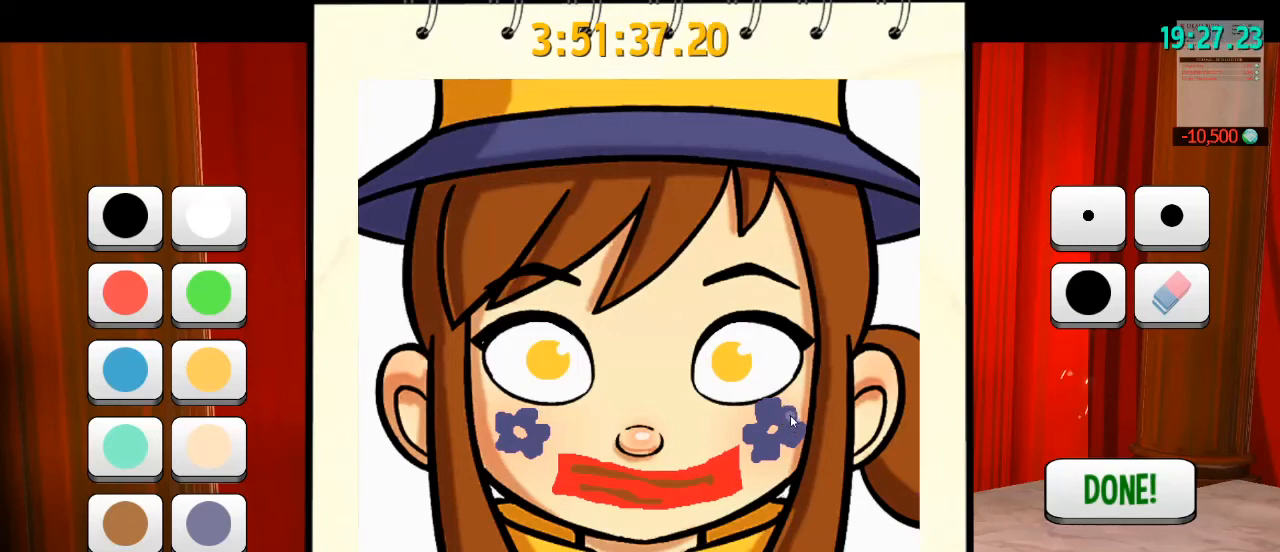
{"keys": [], "mouse": [], "events": [[267, "mouse_left", "up"]]}
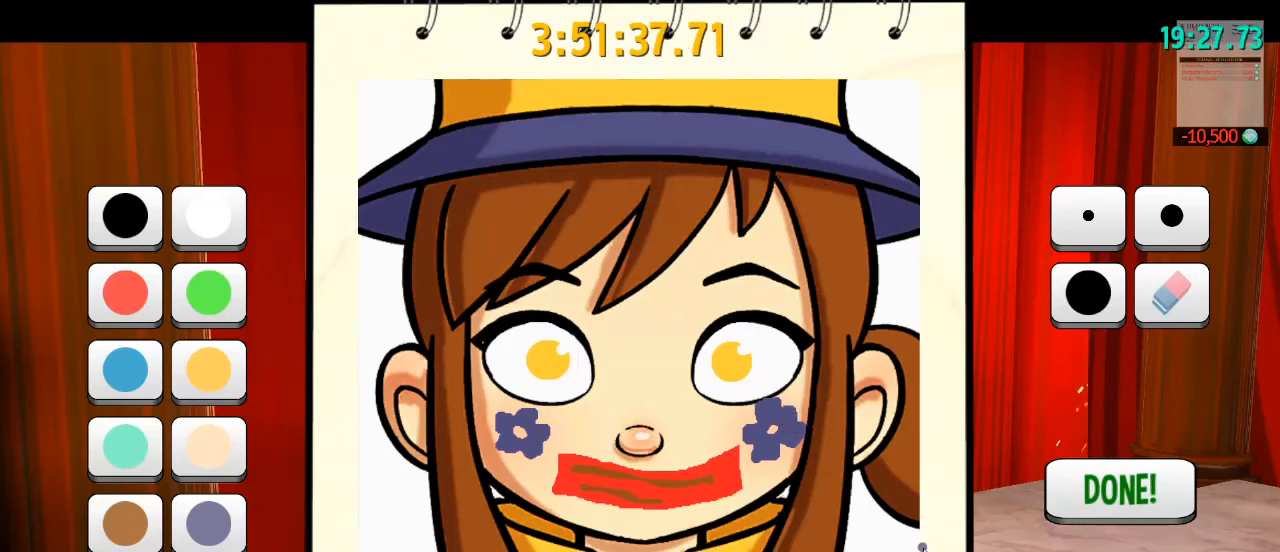
{"keys": [], "mouse": [], "events": []}
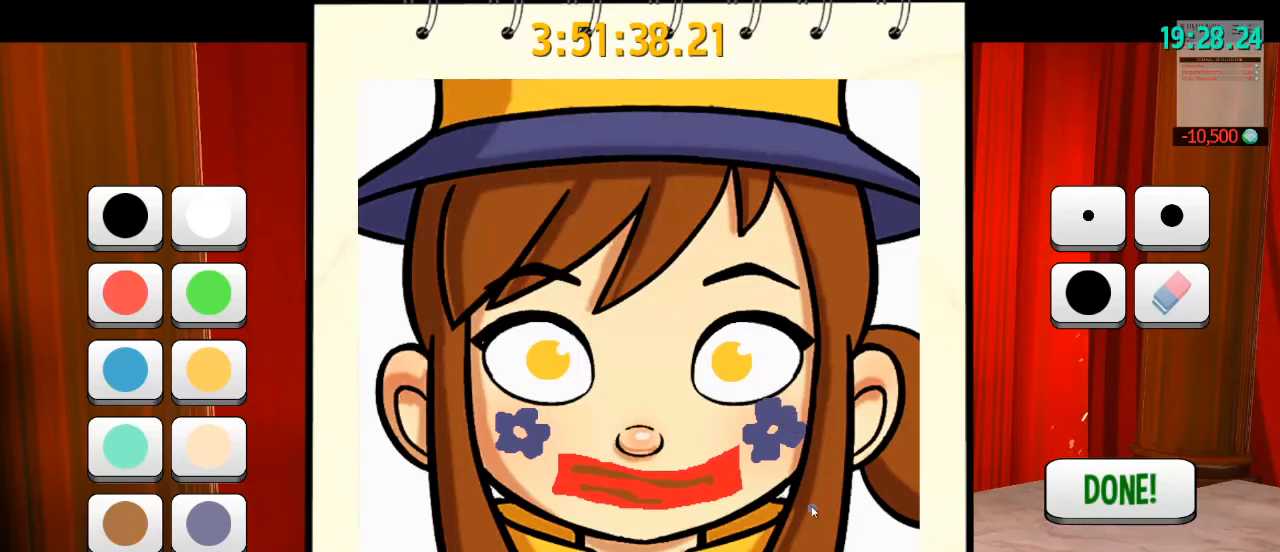
{"keys": [], "mouse": [], "events": []}
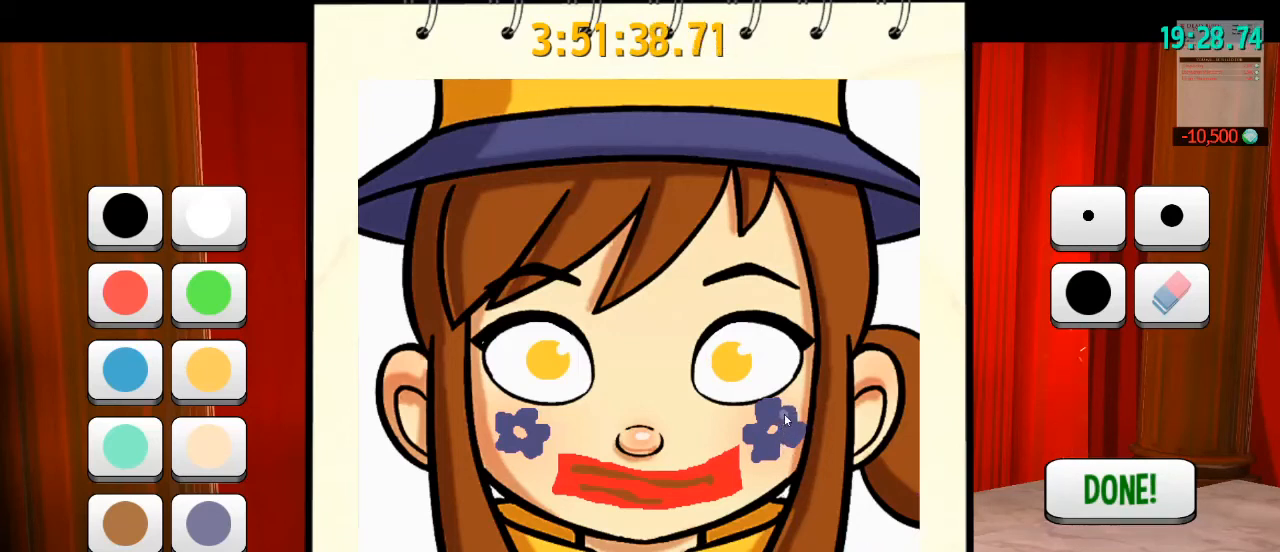
{"keys": [], "mouse": [], "events": [[300, "mouse_left", "down"], [400, "mouse_left", "up"]]}
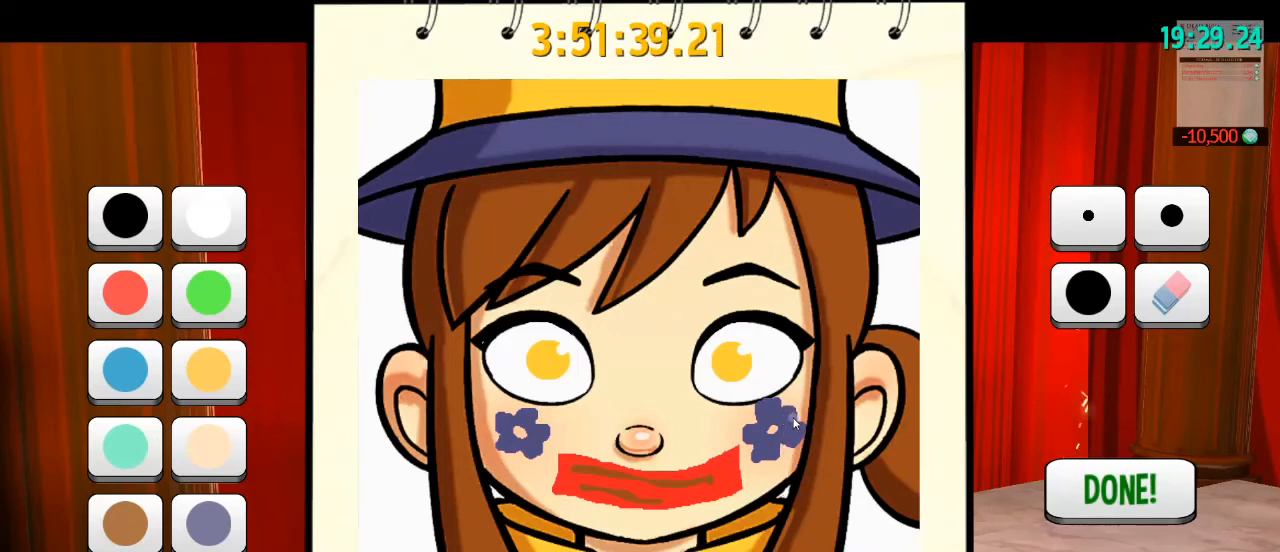
{"keys": [], "mouse": [], "events": [[233, "mouse_left", "down"], [333, "mouse_left", "up"]]}